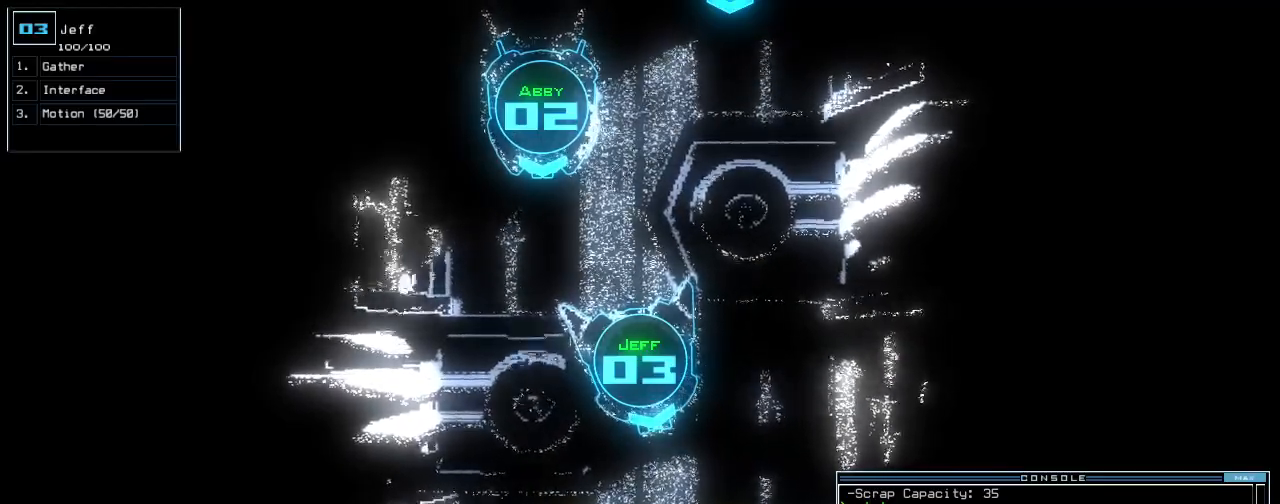
Gameplay with keyboard; each line is a JSON object with the keys held at the frame after it. "events" lists presses ("down") and releases ("up") of ".", "0", "1", "2", "3", "4", "5", "6", "7", "8", "9", "a", "b", "backspace", "c", "caps_lock", "comma", "ctrl_l", "ctrl_r", "d", "down", "e", "equals", "escape", "f", "f12", "g", "h", "i", "j", "k", "l", "left", "m", "minus", "n", "o", "p", "q", "quote", "r", "return", "right", "s", "semicolon", "shift_l", "shift_r", "space", "t", "tab", "tilde", "u", "up", "v", "w", "x", "y" and "z" between this image and that frame as [ms after this image, input, new state], when the widget could be followed in between. No other keys are recorded. Mouse input is not recorded. Not read: other_keys.
{"keys": [], "events": [[420, ".", "down"], [420, "return", "down"], [500, ".", "up"], [500, "return", "up"]]}
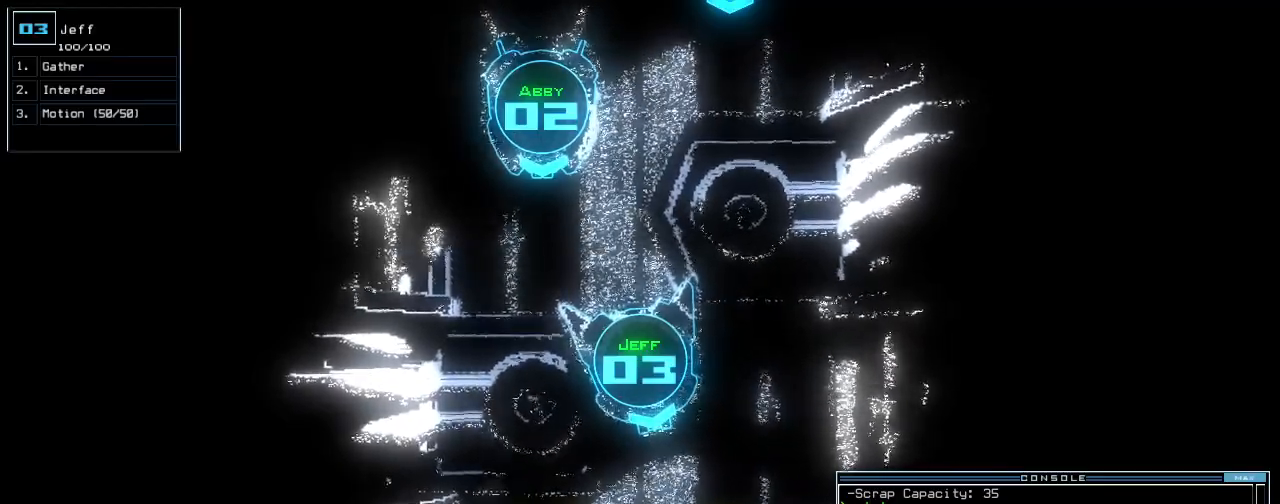
{"keys": ["up"], "events": [[120, "up", "down"]]}
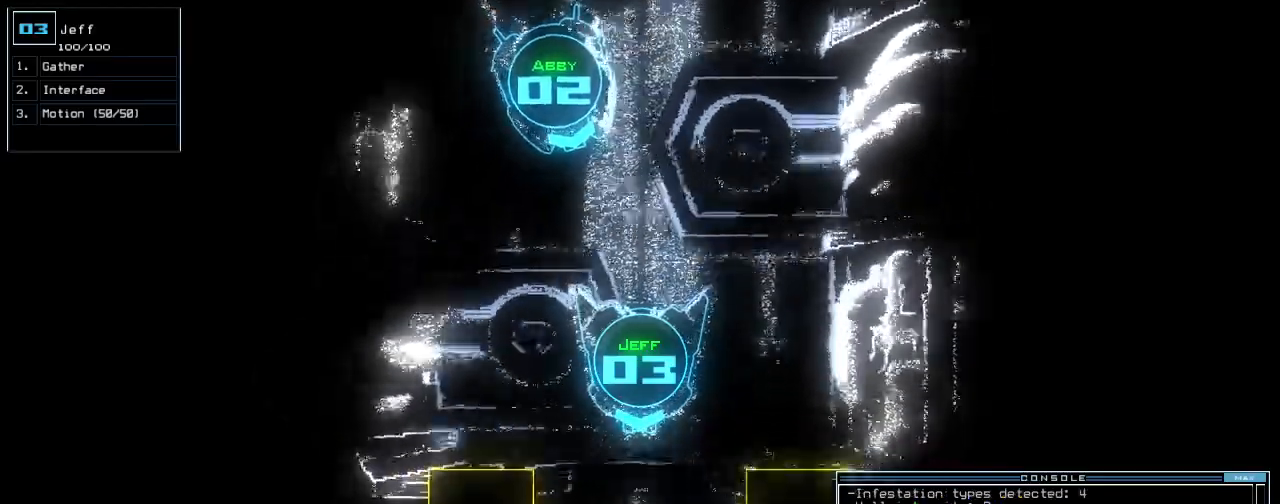
{"keys": ["up"], "events": [[400, "left", "down"], [480, "left", "up"]]}
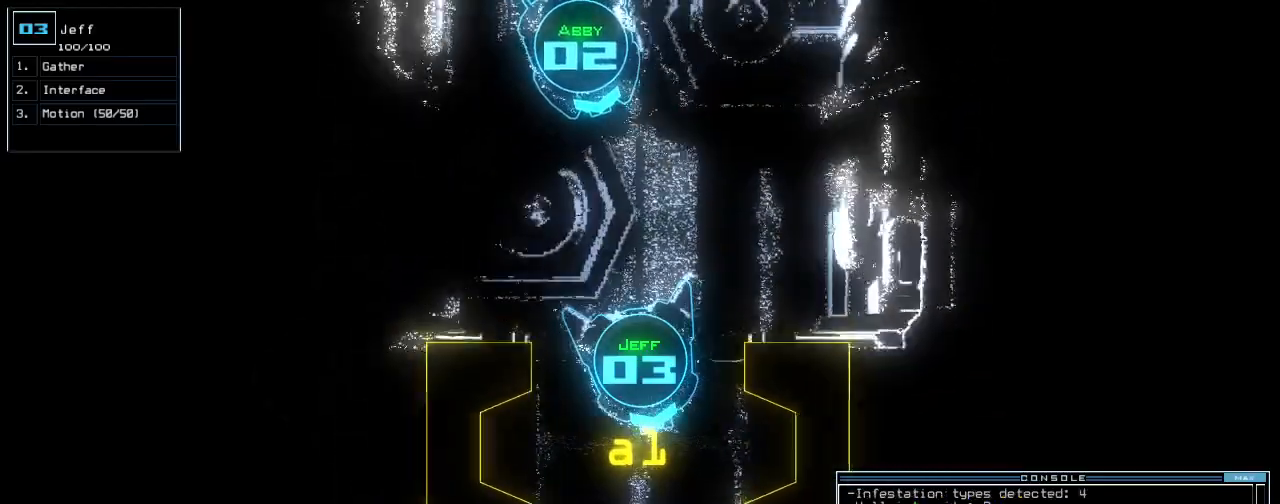
{"keys": ["up"], "events": []}
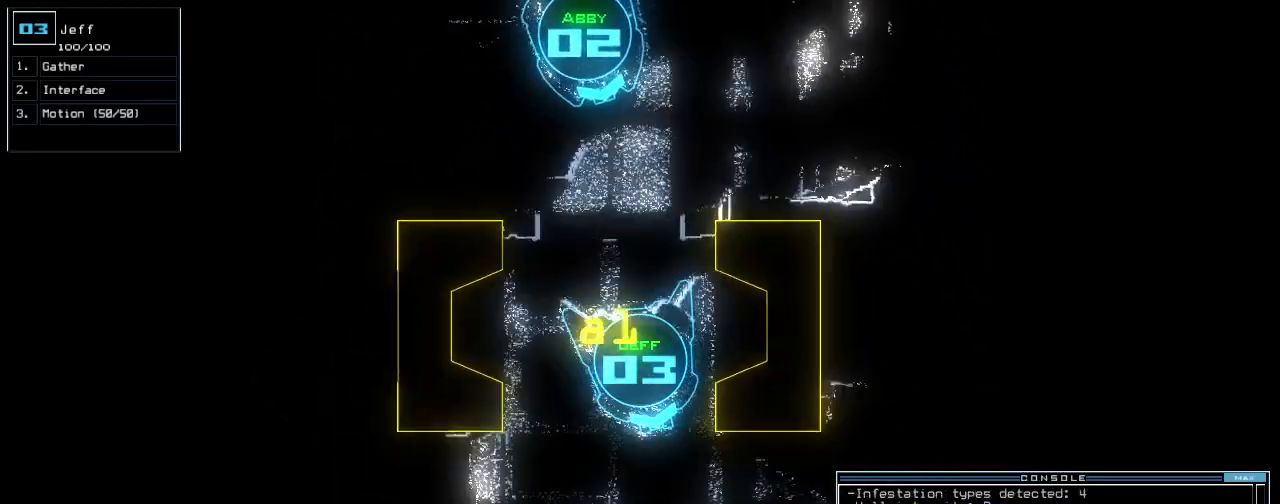
{"keys": ["left", "up"]}
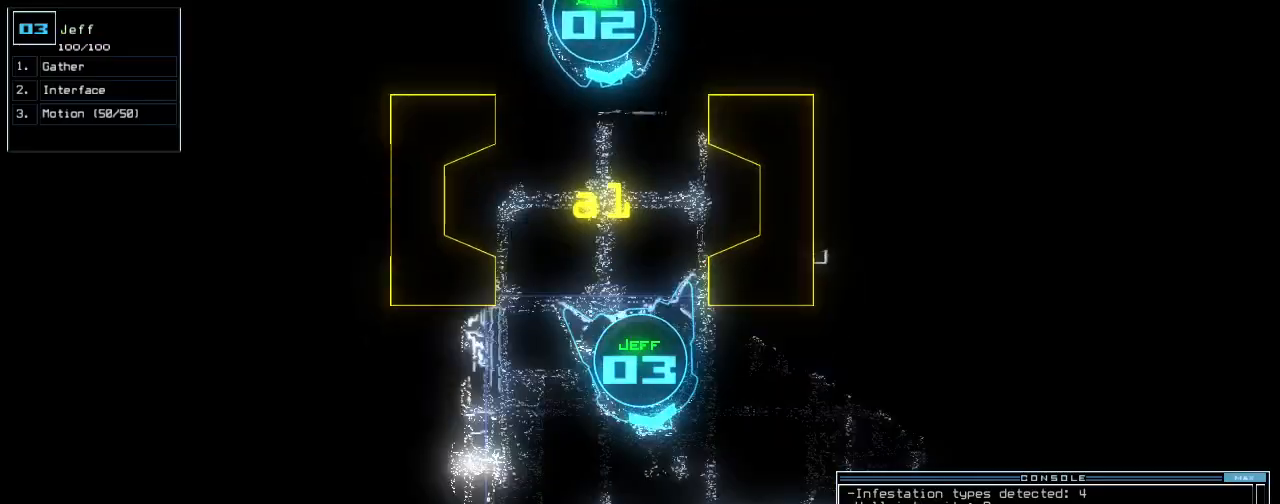
{"keys": ["up"], "events": [[20, "left", "up"]]}
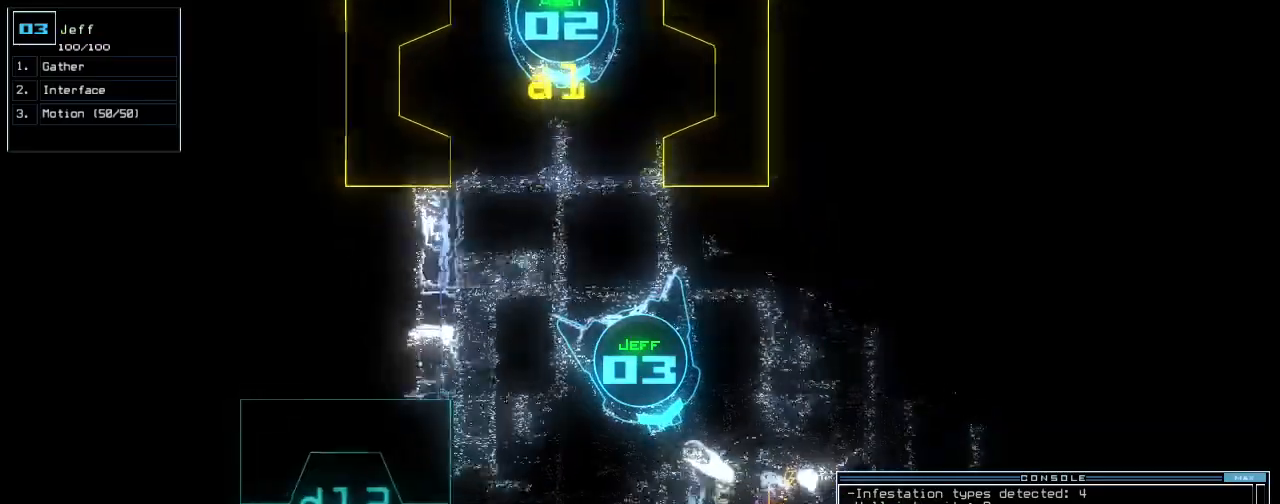
{"keys": ["up"], "events": []}
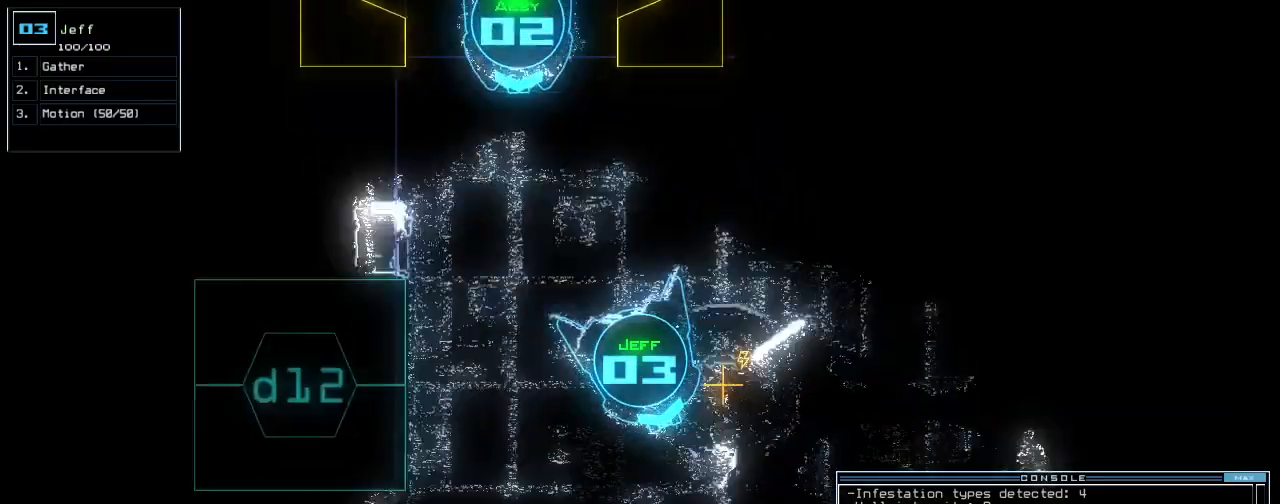
{"keys": ["up"], "events": [[20, "right", "down"], [120, "right", "up"], [280, "left", "down"], [360, "left", "up"]]}
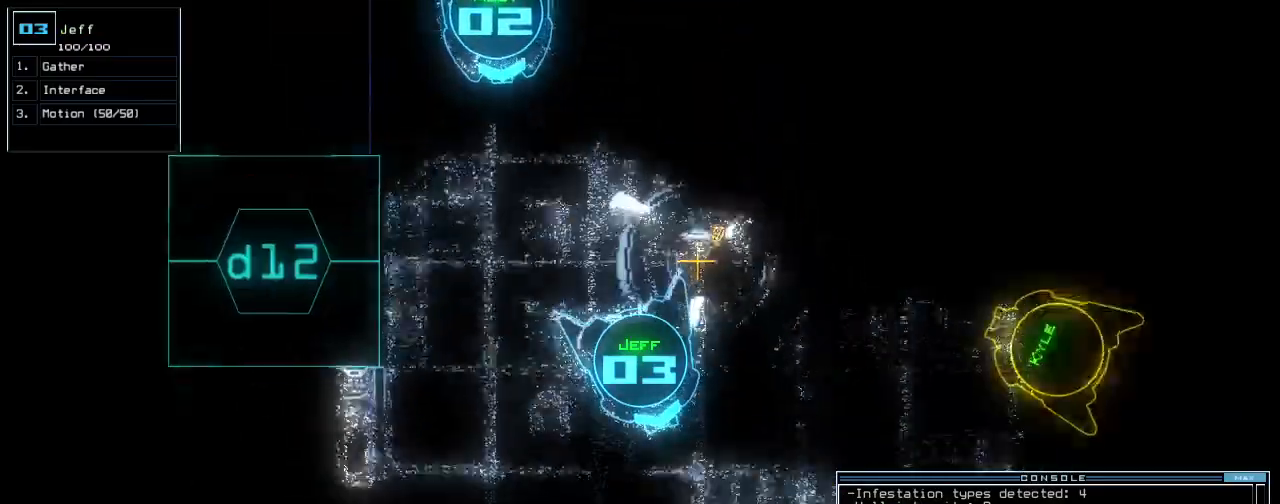
{"keys": ["up"]}
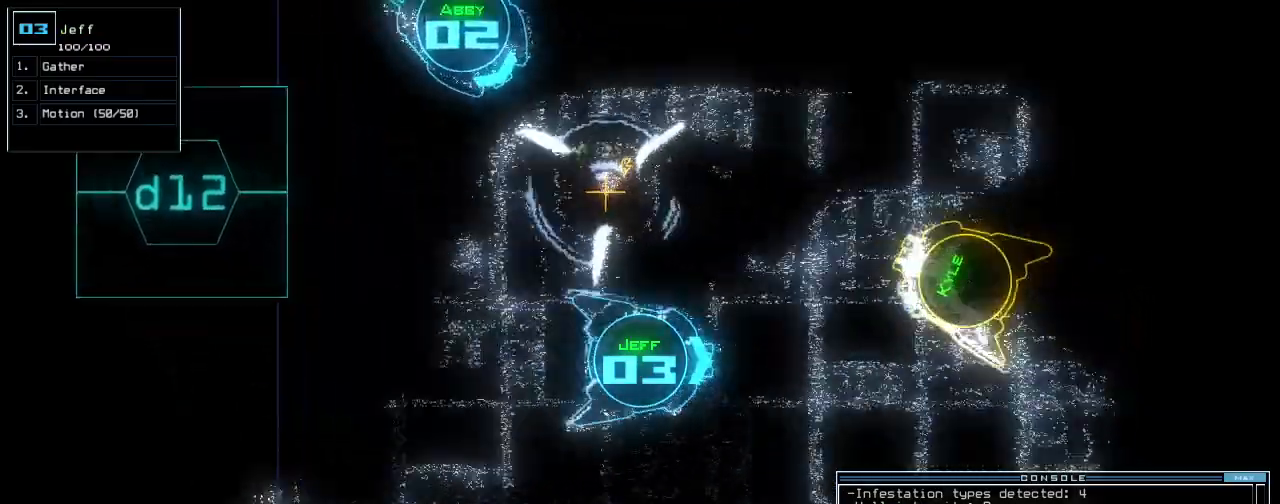
{"keys": ["o", "up"], "events": [[380, "t", "down"], [460, "t", "up"], [500, "o", "down"]]}
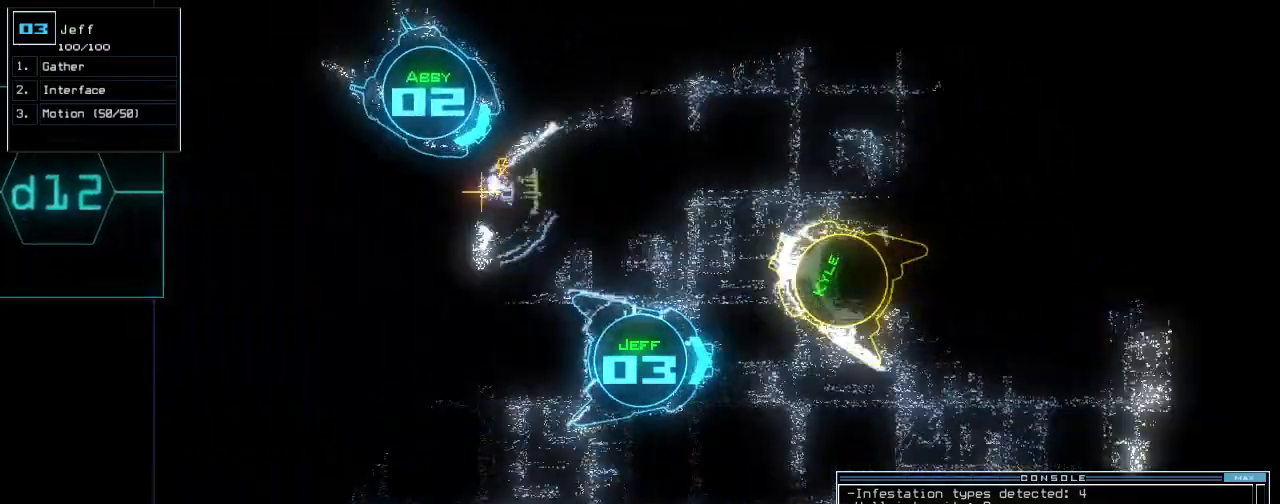
{"keys": ["right", "up"], "events": [[80, "o", "up"], [80, "space", "down"], [180, "2", "down"], [180, "space", "up"], [300, "2", "up"], [300, "return", "down"], [380, "return", "up"], [480, "right", "down"]]}
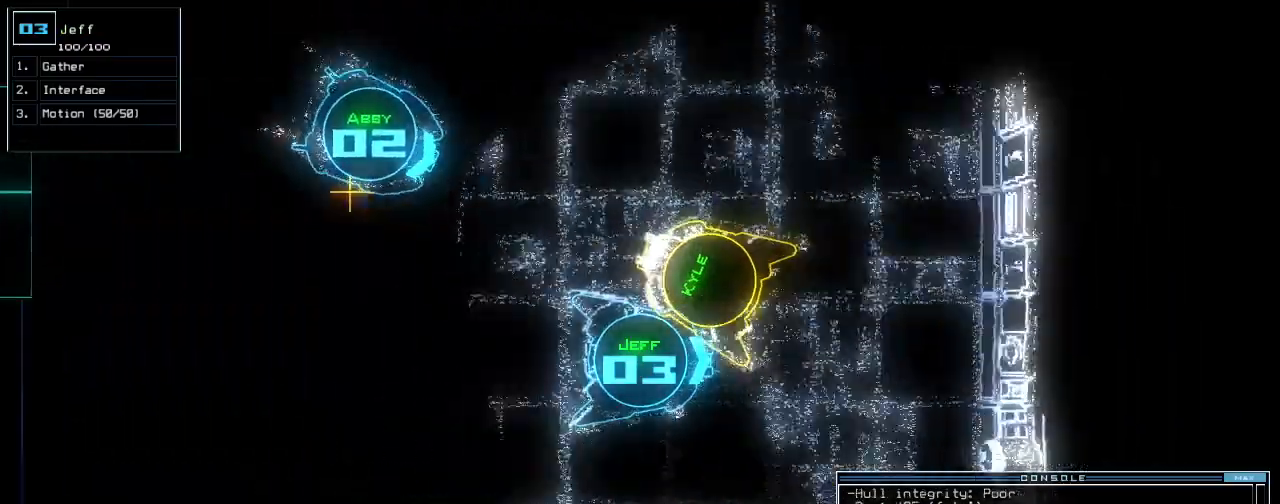
{"keys": ["up"], "events": [[200, "g", "down"], [240, "right", "up"], [280, "g", "up"], [340, "left", "down"], [380, "r", "down"], [460, "left", "up"], [480, "r", "up"]]}